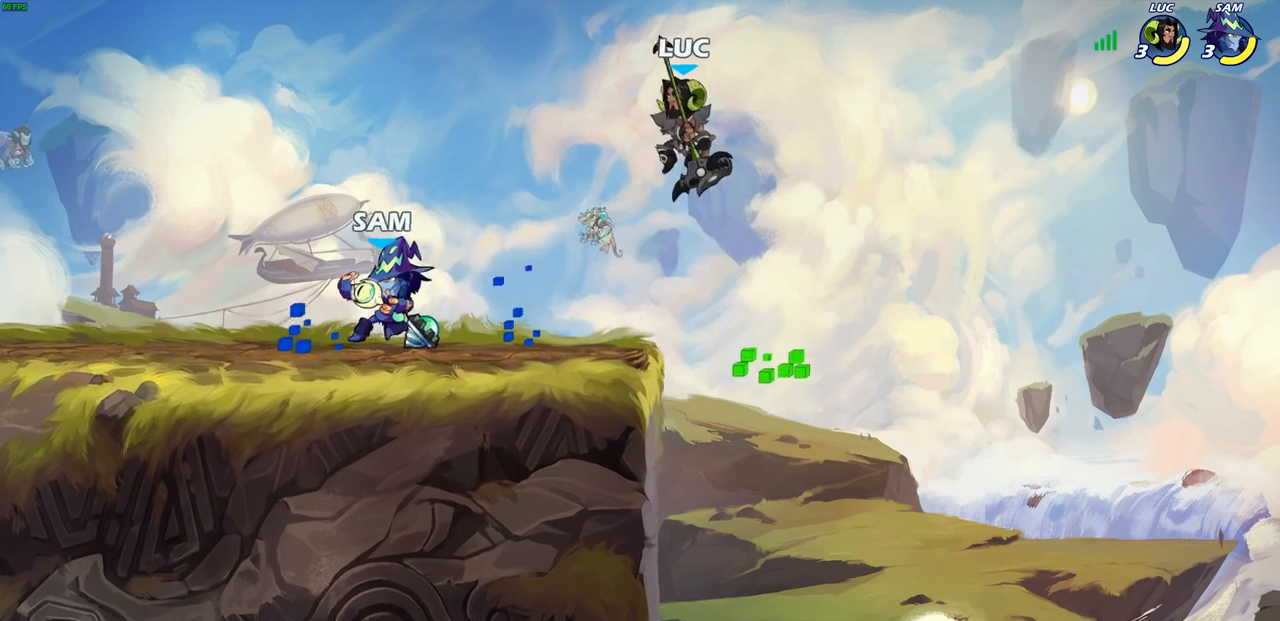
Gameplay with a controller (PlayStation layout); each line is a JSON object with the inputs held at the frame after it. "events" lists button and stick changes between this image and that frame as [ms after this image, input, new state], when the widget could be followed in between.
{"buttons": [], "left_stick": "center", "right_stick": "center", "events": [[100, "left_stick", "right"], [267, "left_stick", "left"], [350, "SQUARE", "down"], [450, "SQUARE", "up"], [483, "left_stick", "center"]]}
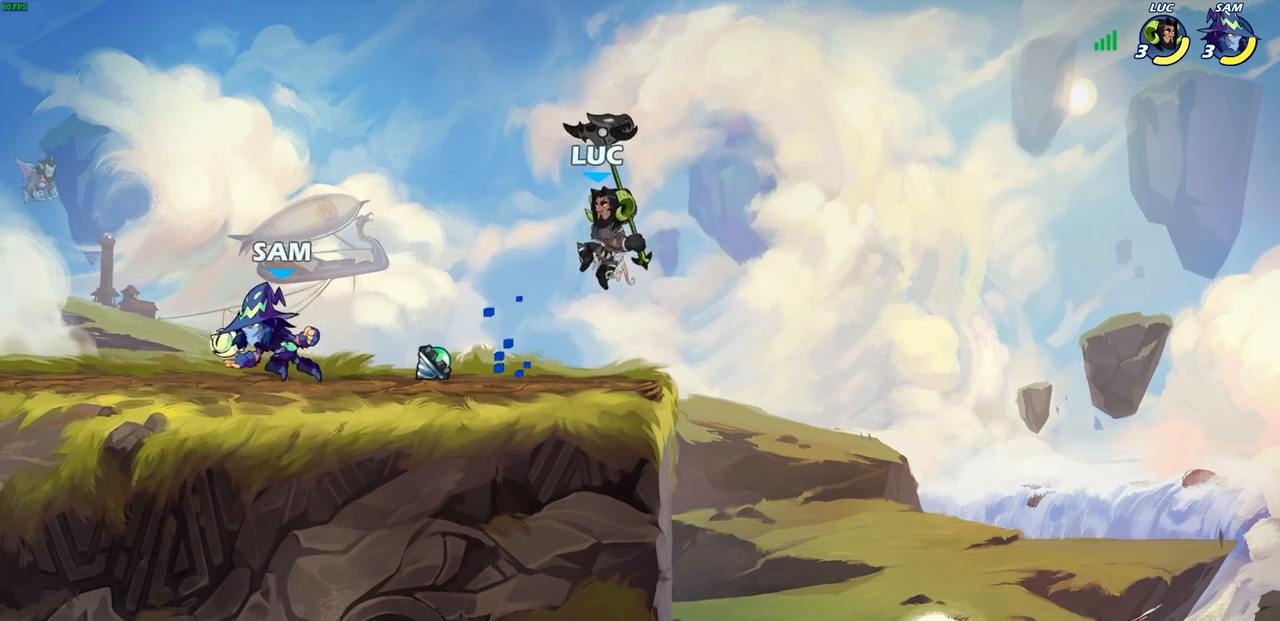
{"buttons": [], "left_stick": "right", "right_stick": "center", "events": [[167, "left_stick", "right"]]}
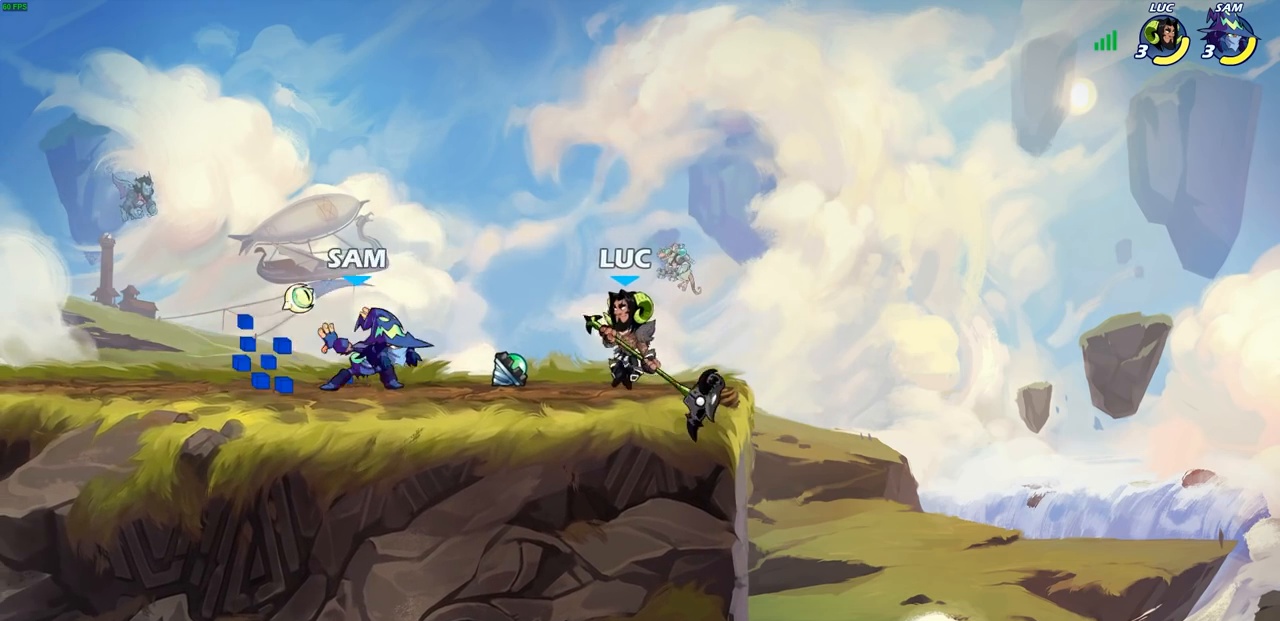
{"buttons": ["R2"], "left_stick": "left", "right_stick": "center", "events": [[50, "CROSS", "down"], [83, "CROSS", "up"], [217, "left_stick", "left"], [317, "left_stick", "down-left"], [467, "left_stick", "left"], [483, "R2", "down"]]}
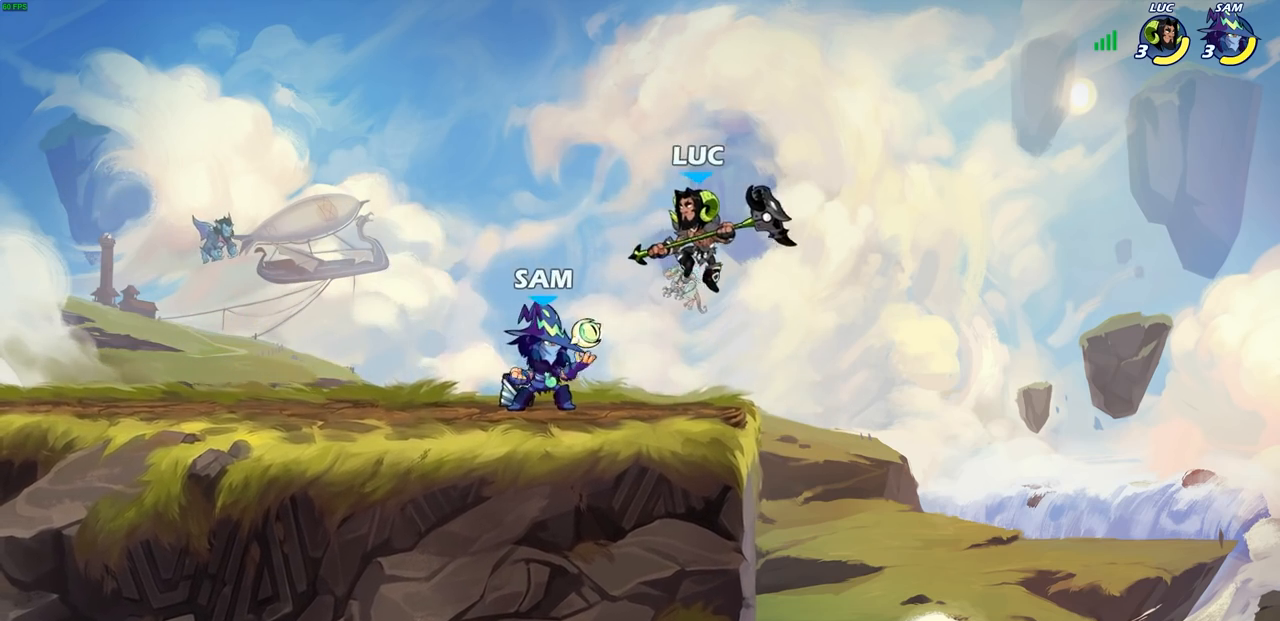
{"buttons": [], "left_stick": "center", "right_stick": "center", "events": [[17, "CIRCLE", "down"], [83, "CIRCLE", "up"], [83, "R2", "up"], [500, "left_stick", "center"]]}
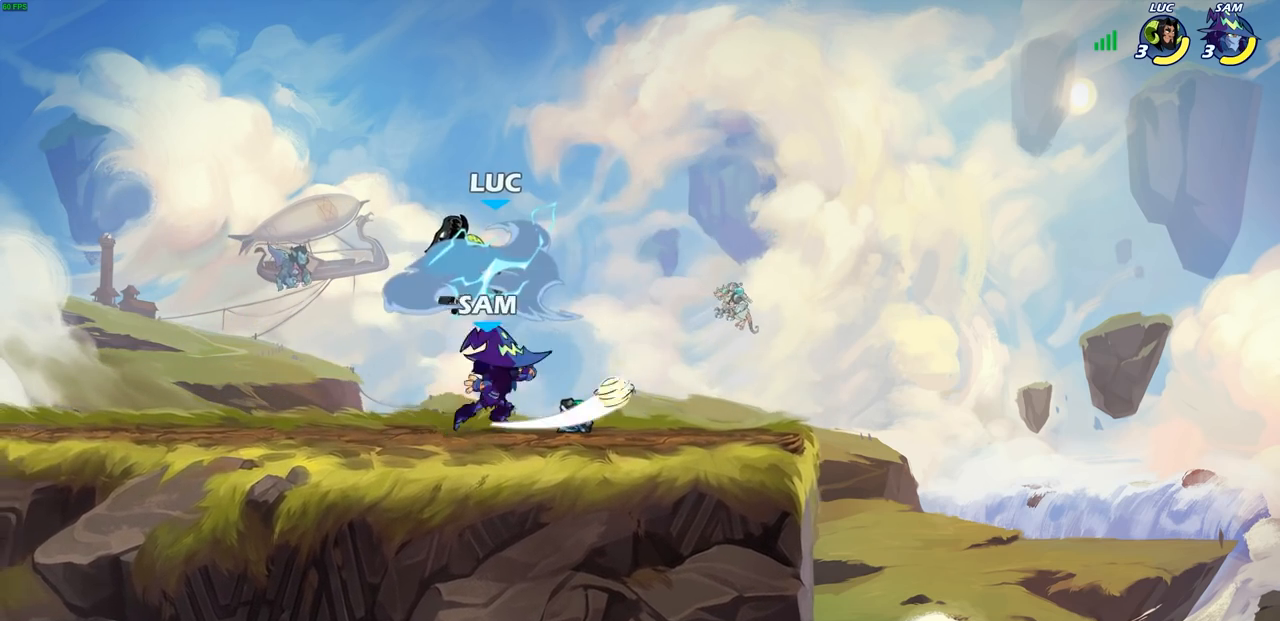
{"buttons": [], "left_stick": "center", "right_stick": "center", "events": [[217, "left_stick", "right"], [300, "SQUARE", "down"], [383, "SQUARE", "up"], [433, "left_stick", "center"]]}
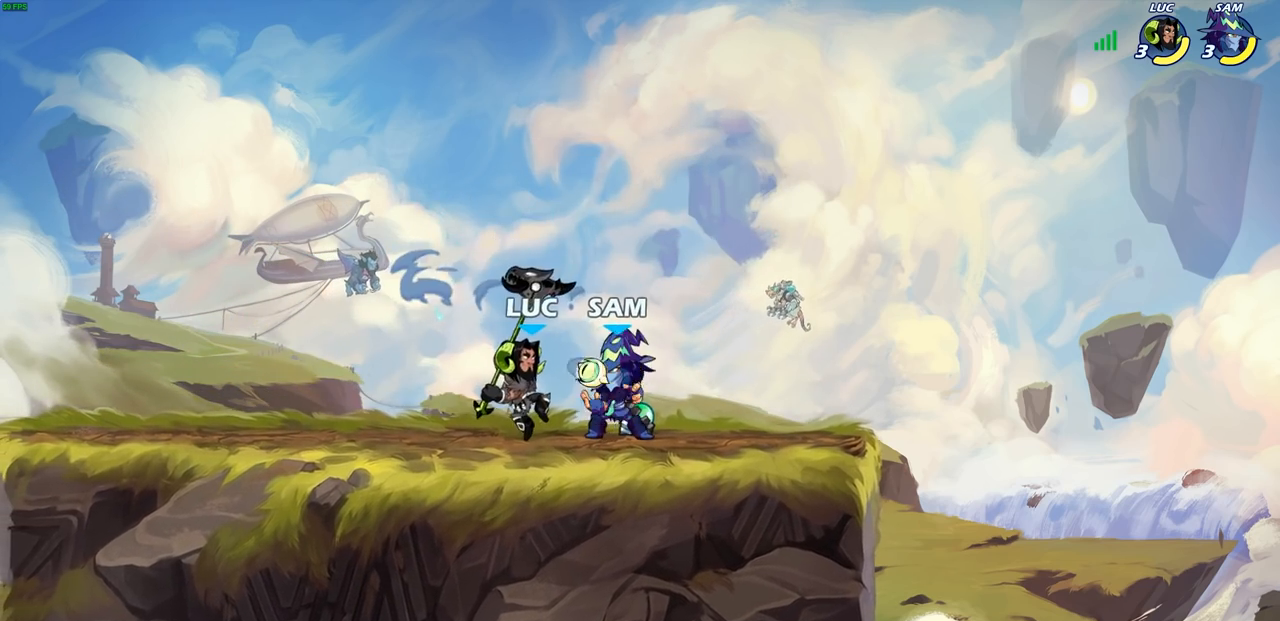
{"buttons": [], "left_stick": "left", "right_stick": "center", "events": [[500, "left_stick", "left"]]}
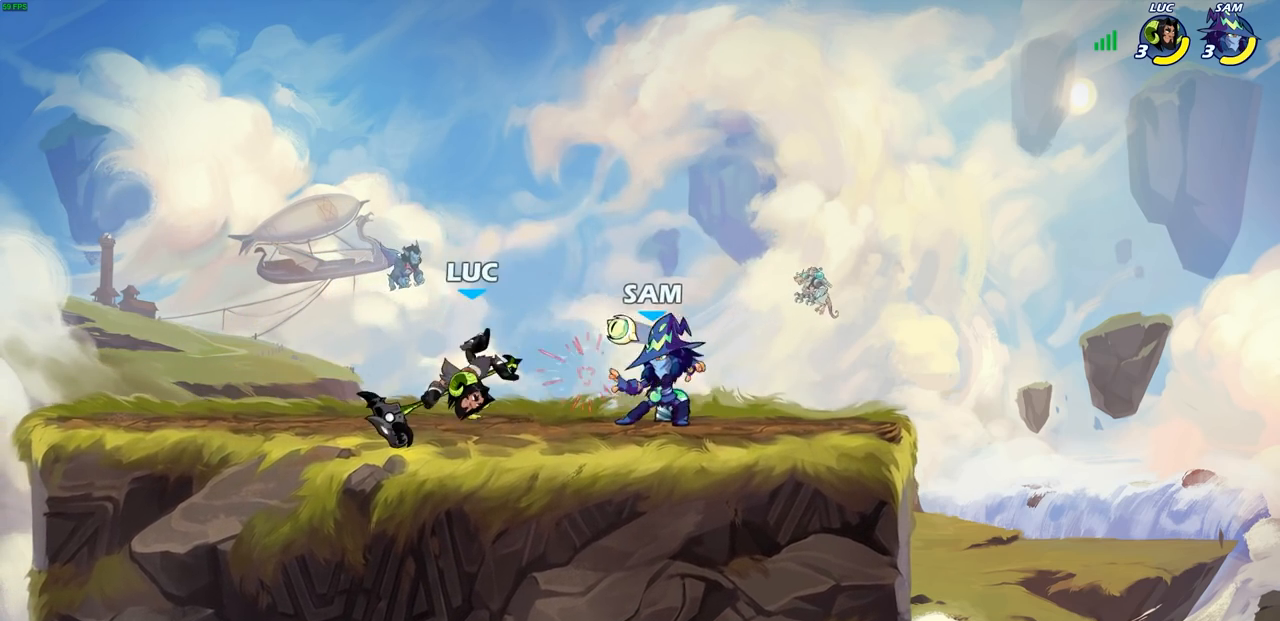
{"buttons": [], "left_stick": "down-right", "right_stick": "center", "events": [[117, "CROSS", "down"], [133, "R2", "down"], [233, "left_stick", "up-left"], [317, "R2", "up"], [350, "CROSS", "up"], [417, "left_stick", "down-right"]]}
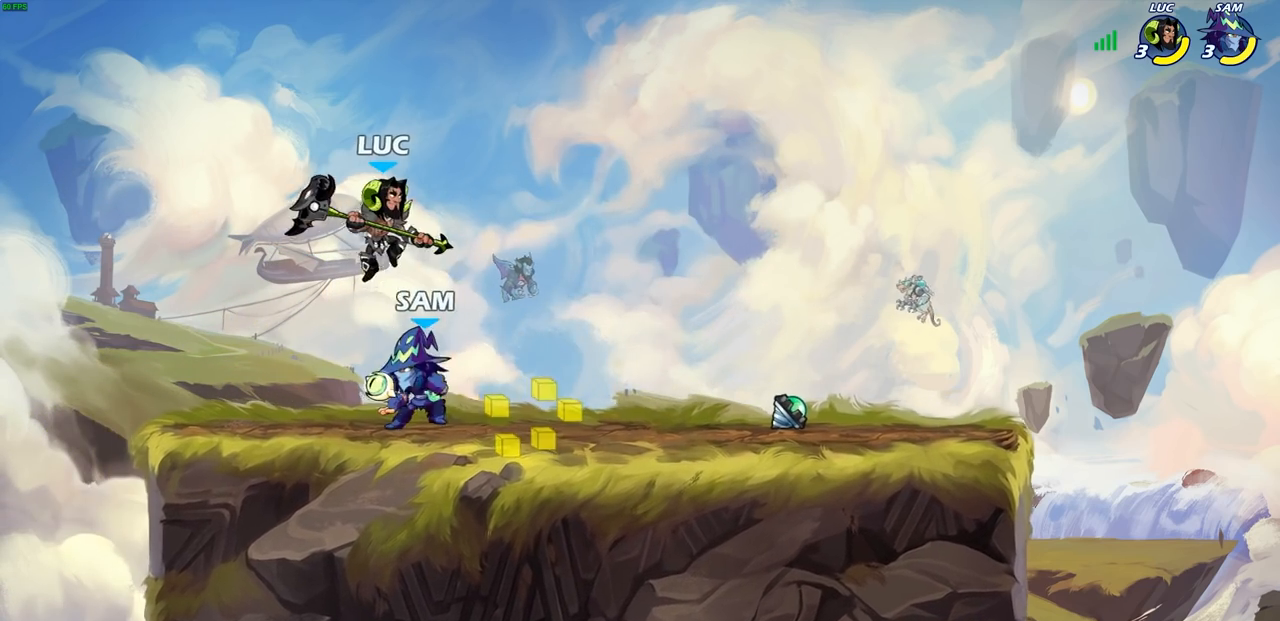
{"buttons": [], "left_stick": "left", "right_stick": "center", "events": [[50, "left_stick", "up-right"], [117, "SQUARE", "down"], [117, "left_stick", "center"], [183, "SQUARE", "up"], [400, "left_stick", "left"]]}
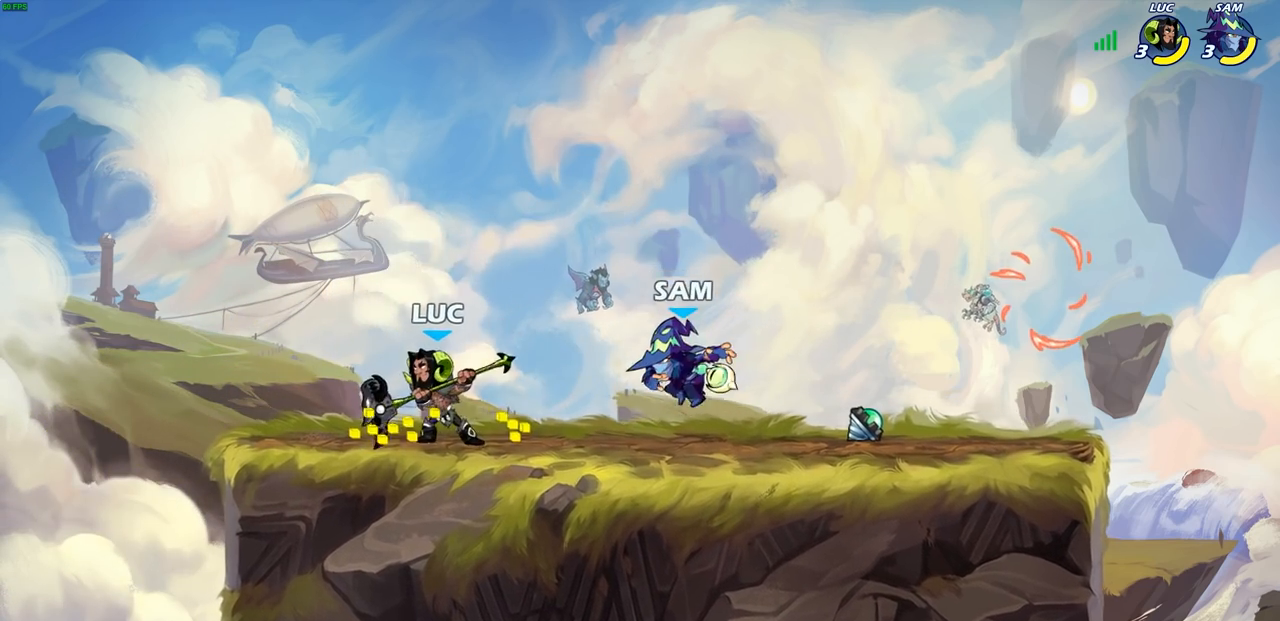
{"buttons": [], "left_stick": "down-right", "right_stick": "center", "events": [[100, "CROSS", "down"], [233, "CROSS", "up"], [233, "left_stick", "up"], [350, "left_stick", "down-right"]]}
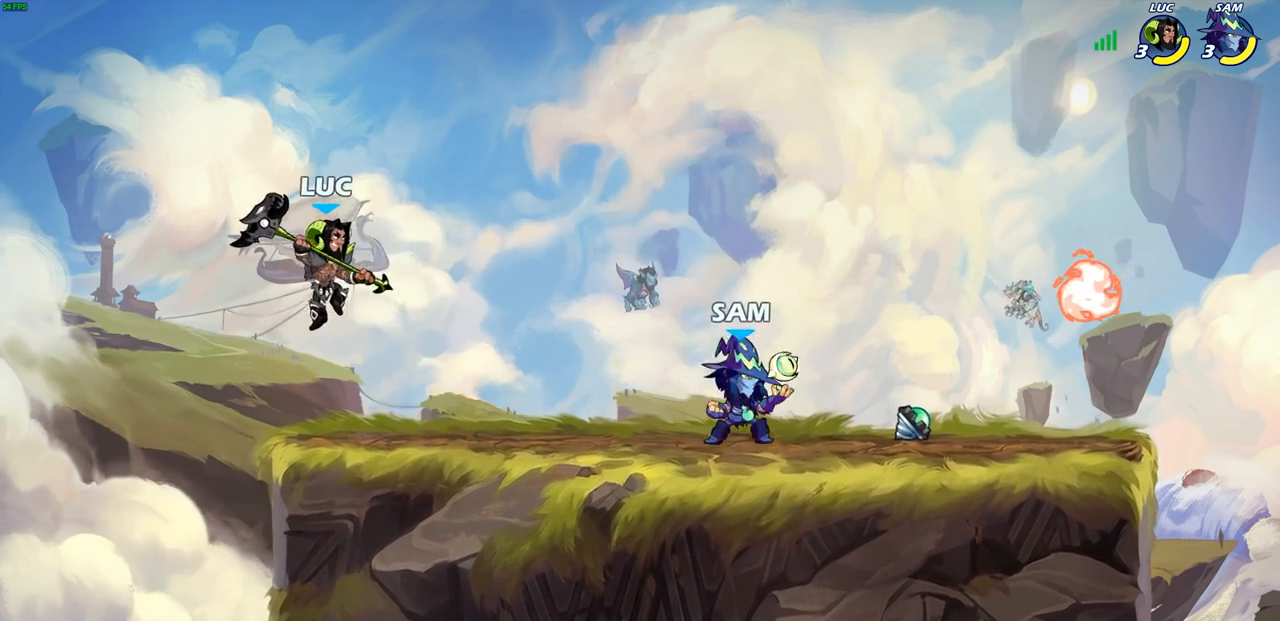
{"buttons": ["R2"], "left_stick": "right", "right_stick": "center", "events": [[133, "left_stick", "down-left"], [250, "left_stick", "right"], [483, "R2", "down"]]}
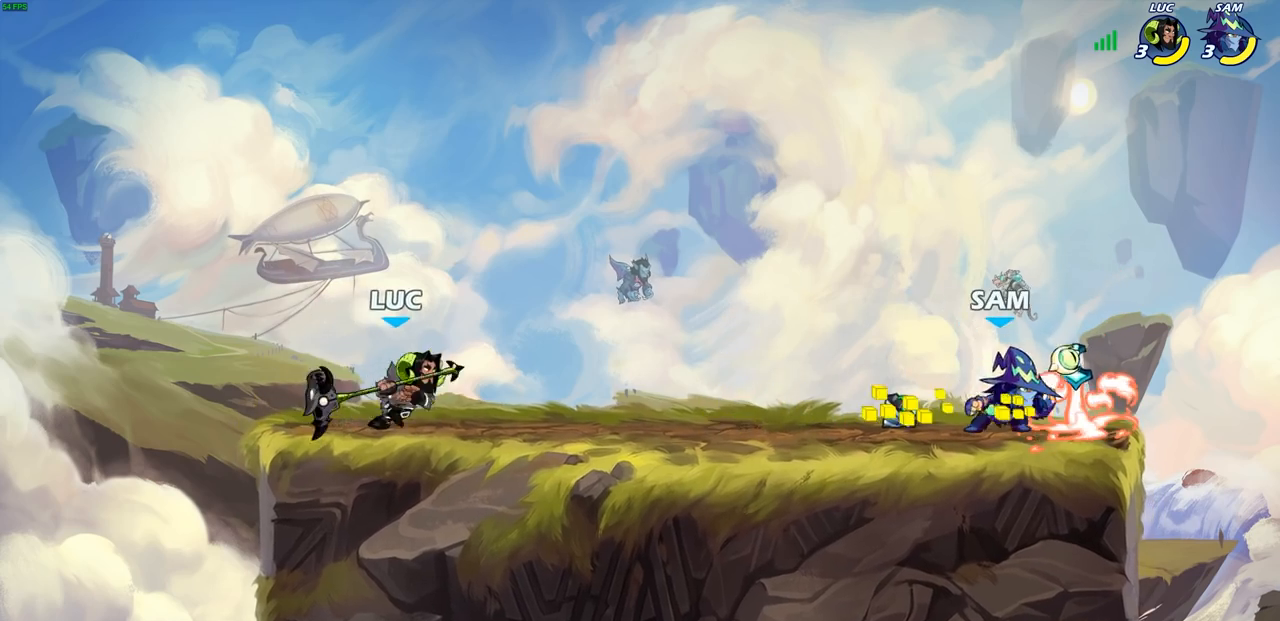
{"buttons": [], "left_stick": "center", "right_stick": "center", "events": [[133, "SQUARE", "down"], [217, "R2", "up"], [333, "SQUARE", "up"], [400, "left_stick", "center"]]}
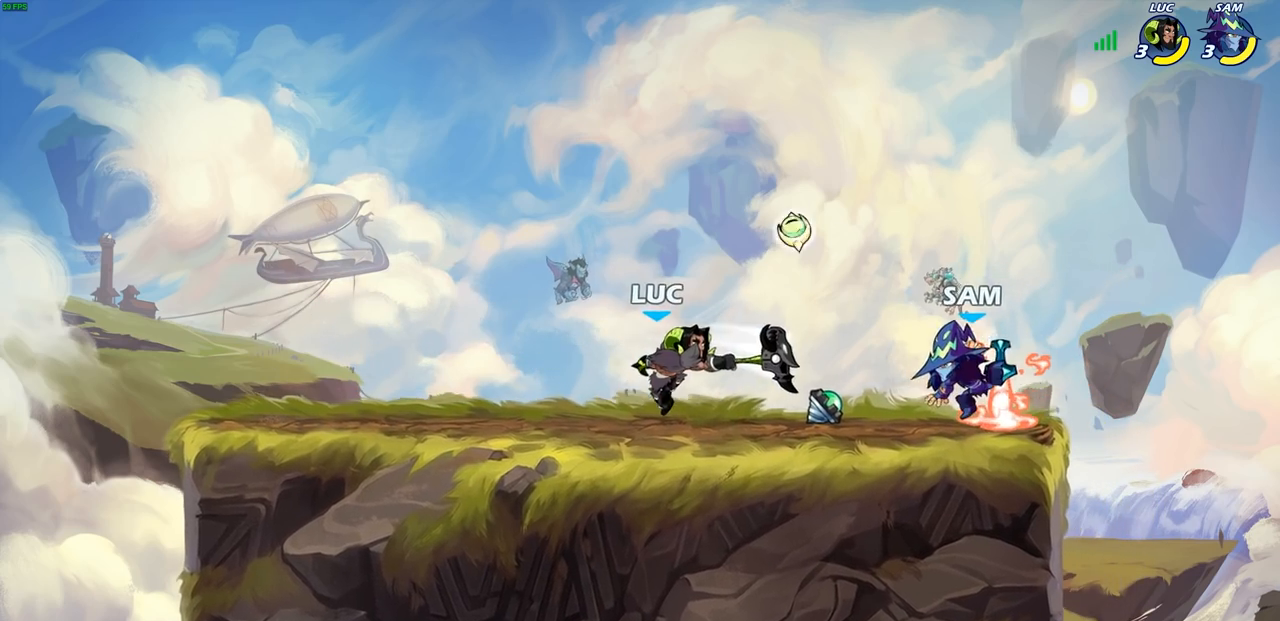
{"buttons": ["SQUARE"], "left_stick": "center", "right_stick": "center", "events": [[217, "SQUARE", "down"], [350, "SQUARE", "up"], [483, "SQUARE", "down"]]}
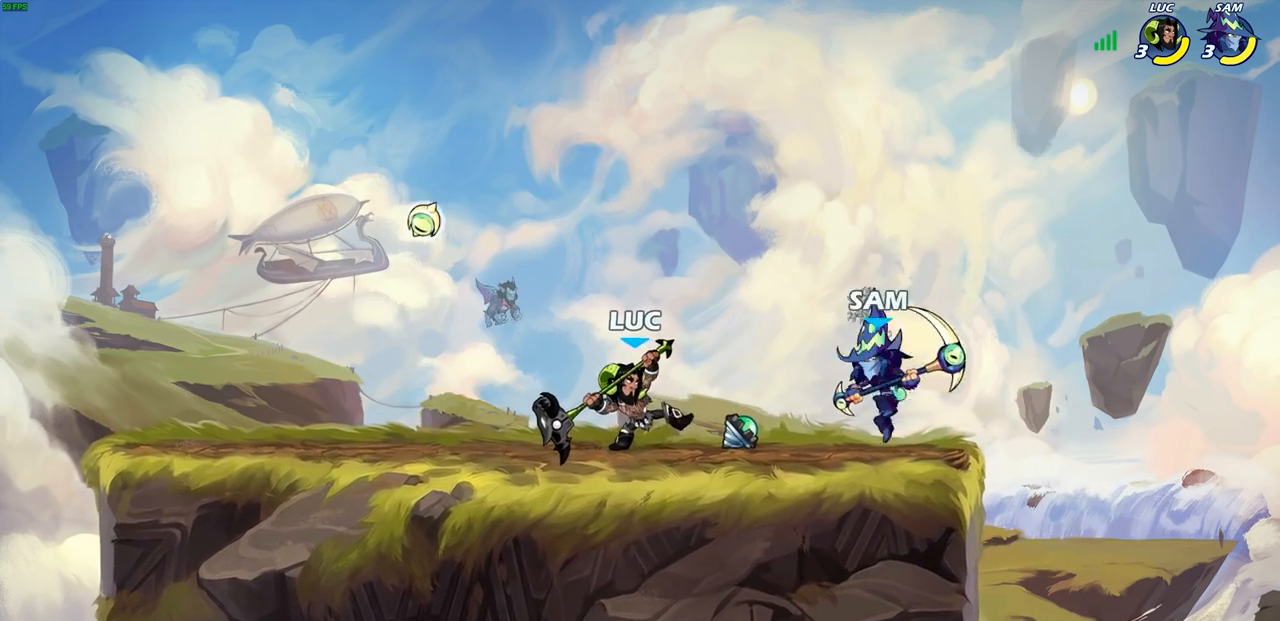
{"buttons": ["R2"], "left_stick": "up", "right_stick": "center", "events": [[117, "left_stick", "left"], [133, "SQUARE", "up"], [333, "CROSS", "down"], [433, "left_stick", "up"], [450, "R2", "down"], [483, "CROSS", "up"]]}
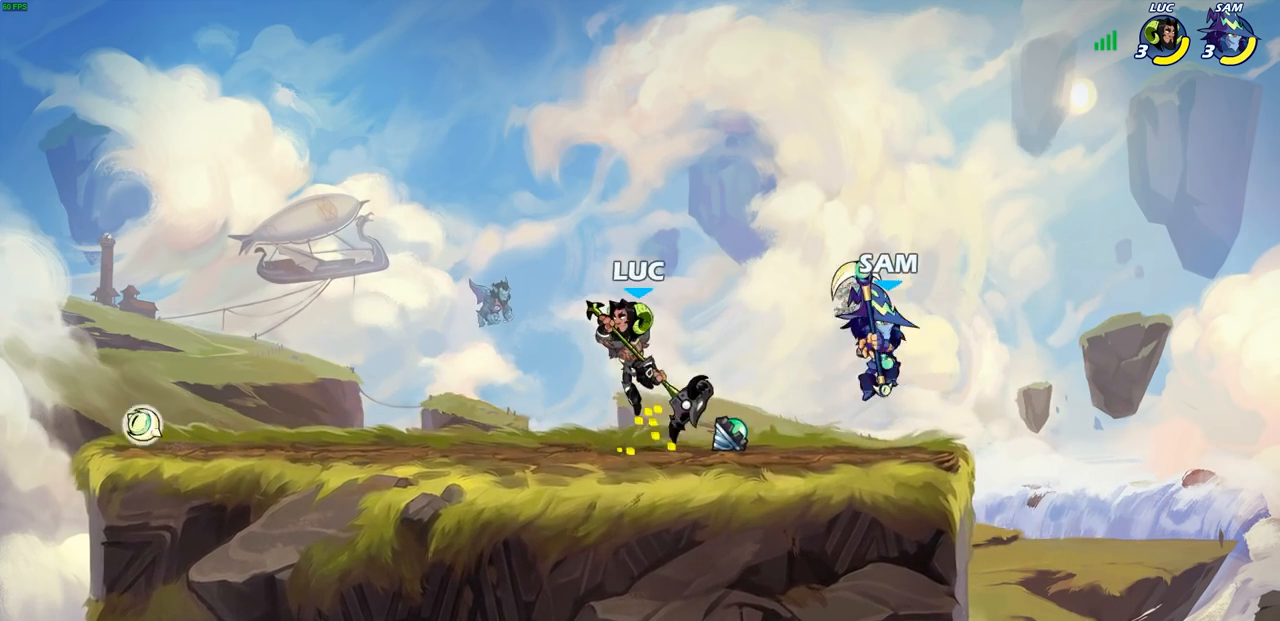
{"buttons": [], "left_stick": "center", "right_stick": "center", "events": [[67, "left_stick", "right"], [83, "R2", "up"], [117, "left_stick", "down-right"], [267, "SQUARE", "down"], [283, "left_stick", "up-right"], [333, "SQUARE", "up"], [367, "left_stick", "right"], [467, "left_stick", "center"]]}
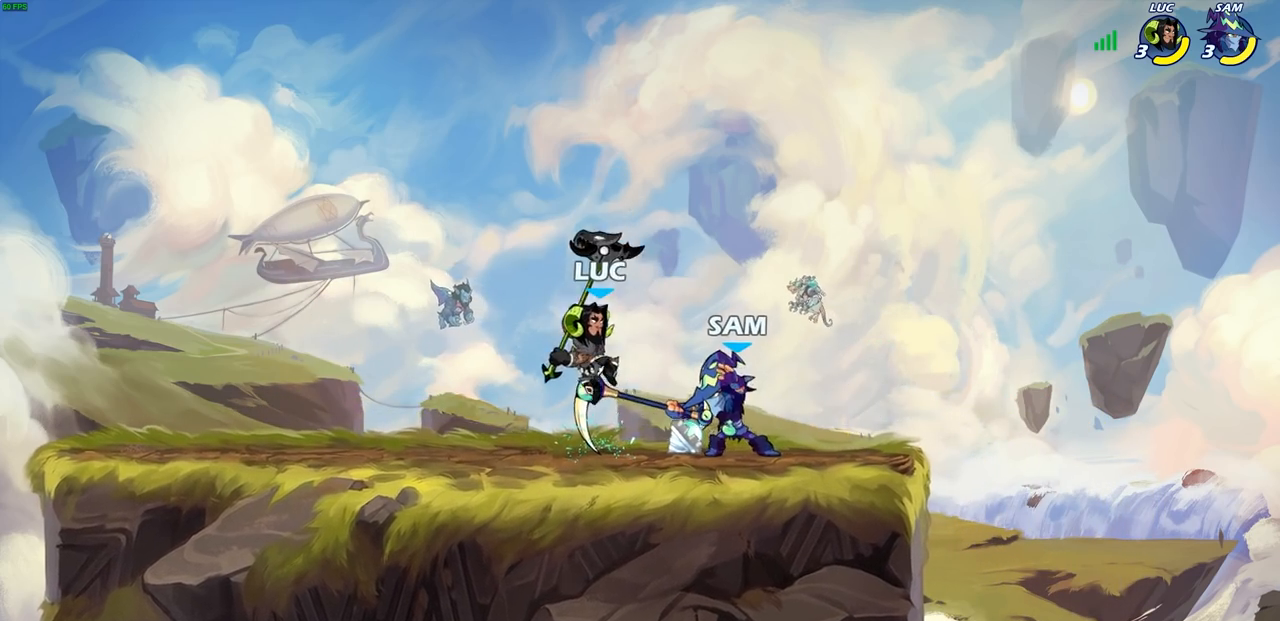
{"buttons": [], "left_stick": "center", "right_stick": "center", "events": [[150, "left_stick", "right"], [267, "left_stick", "center"]]}
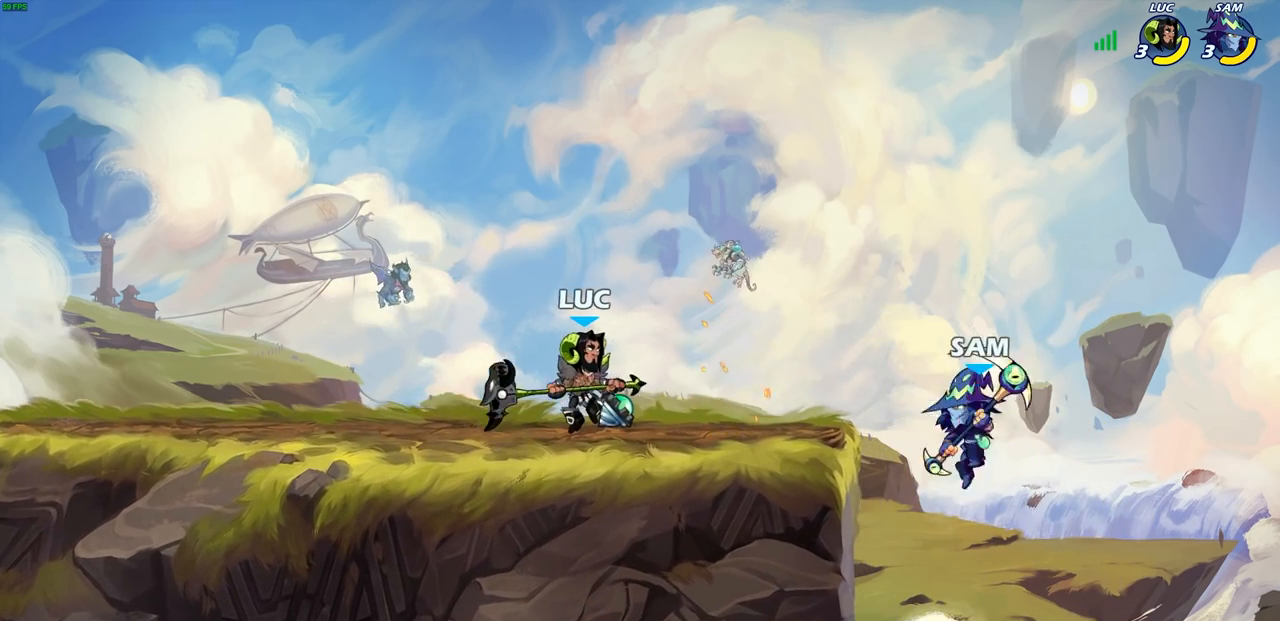
{"buttons": [], "left_stick": "center", "right_stick": "center", "events": []}
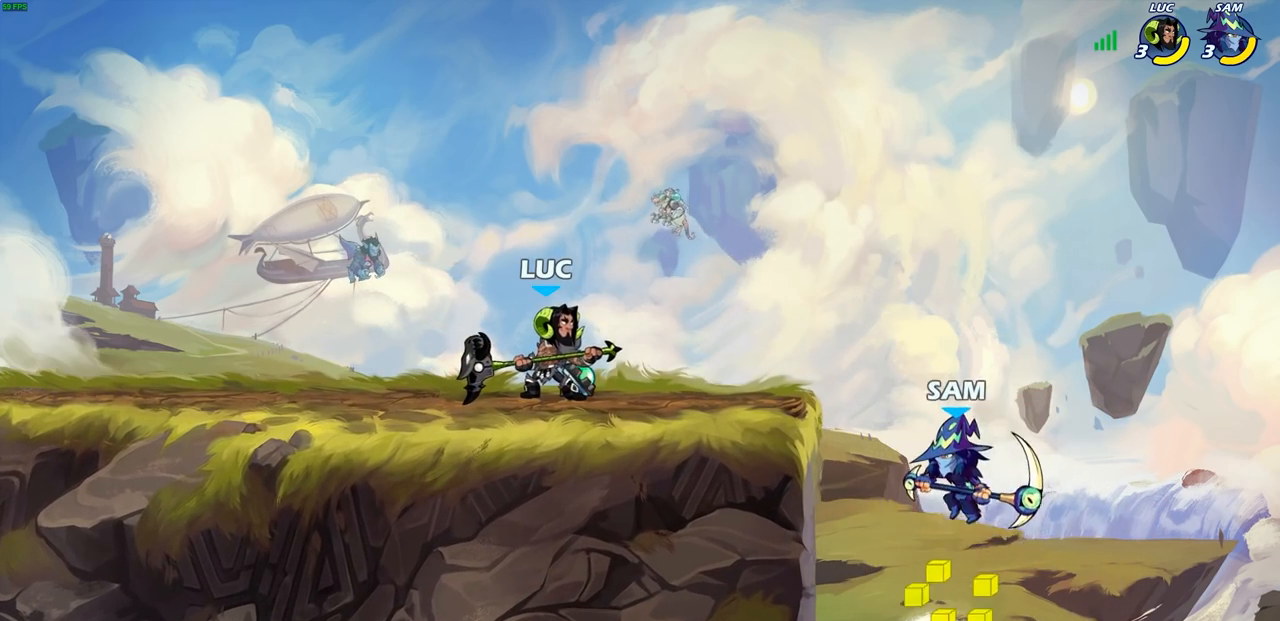
{"buttons": [], "left_stick": "right", "right_stick": "center", "events": [[250, "left_stick", "right"], [267, "R2", "down"], [283, "CIRCLE", "down"], [317, "R2", "up"], [350, "CIRCLE", "up"]]}
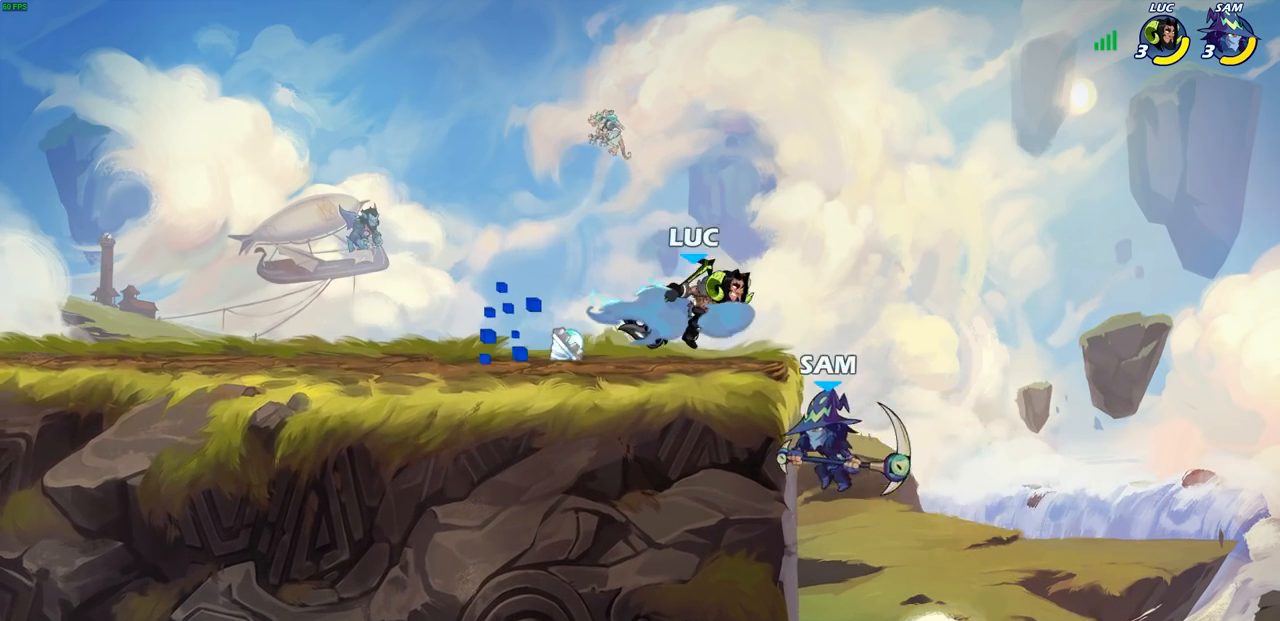
{"buttons": [], "left_stick": "left", "right_stick": "center", "events": [[233, "left_stick", "center"], [450, "left_stick", "left"]]}
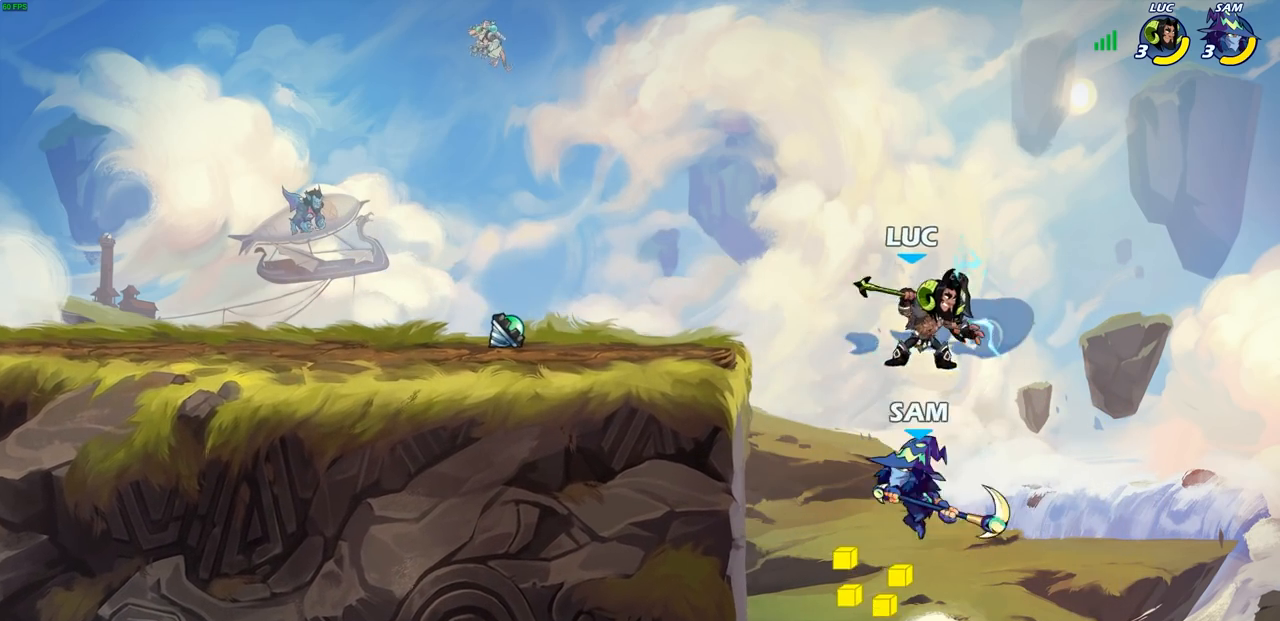
{"buttons": [], "left_stick": "center", "right_stick": "center", "events": [[317, "left_stick", "up"], [367, "left_stick", "center"]]}
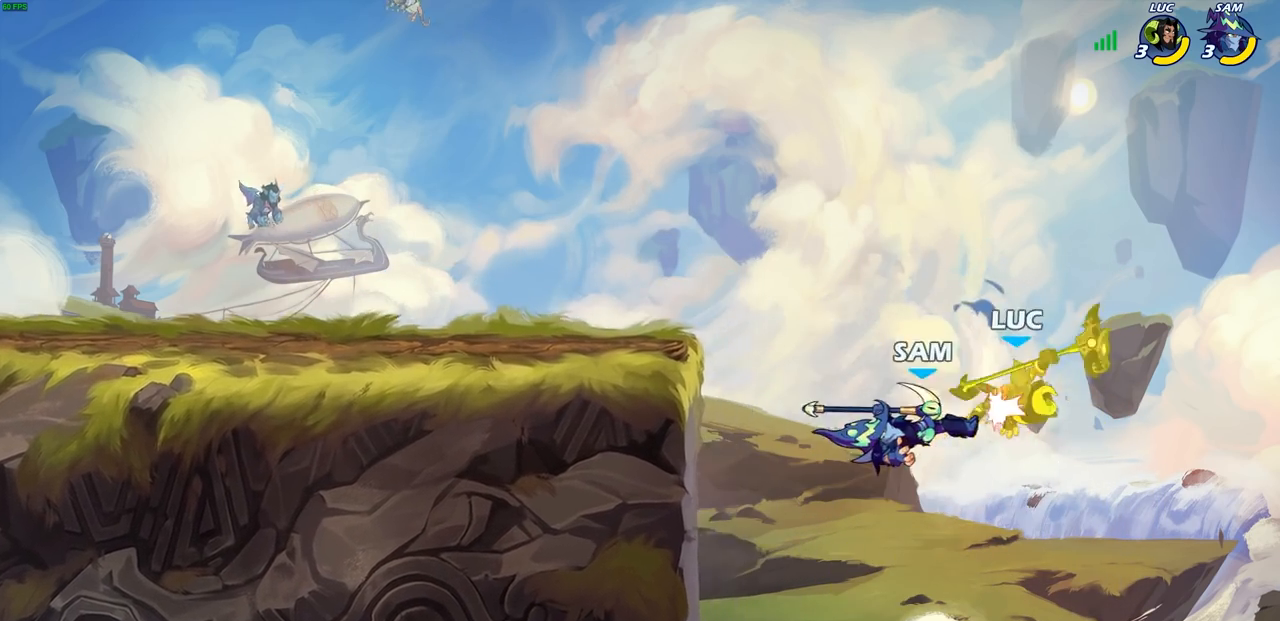
{"buttons": [], "left_stick": "left", "right_stick": "center", "events": [[333, "left_stick", "left"]]}
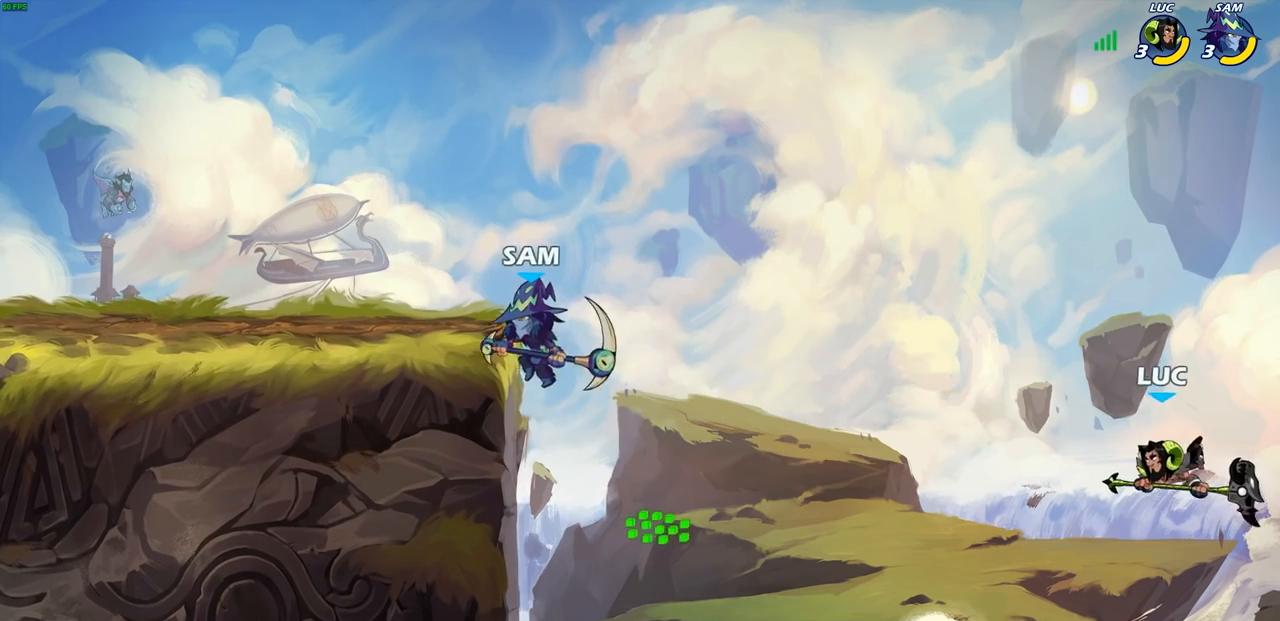
{"buttons": ["CROSS"], "left_stick": "left", "right_stick": "center", "events": [[17, "CROSS", "down"], [167, "CROSS", "up"], [317, "CROSS", "down"]]}
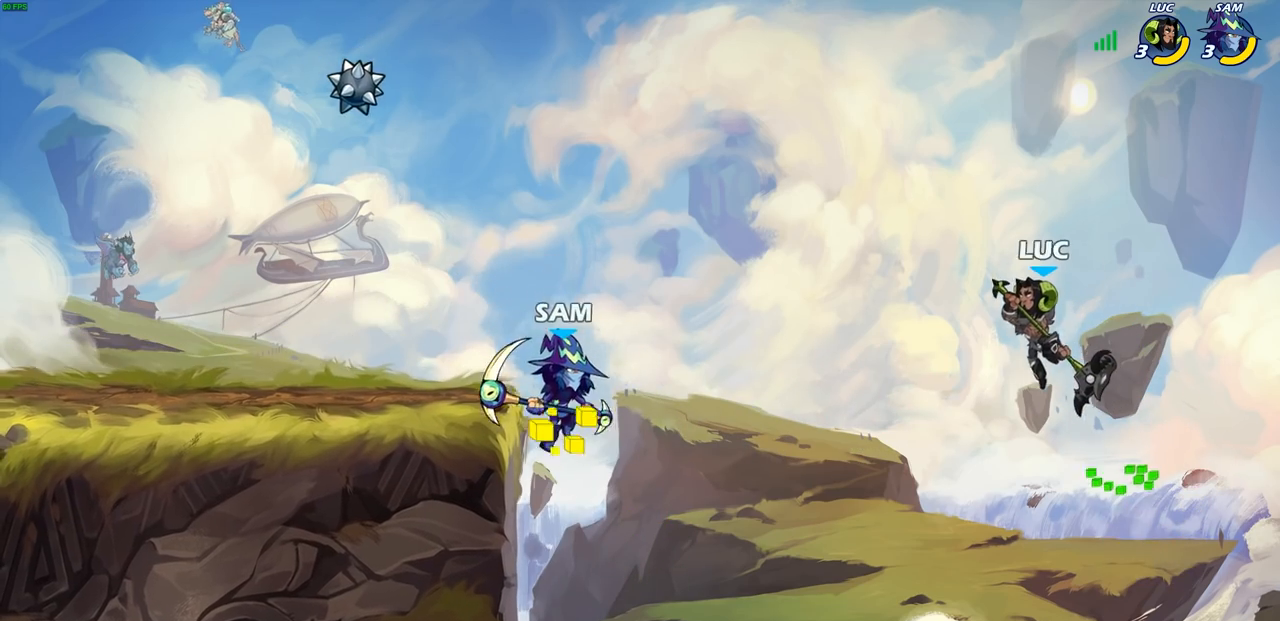
{"buttons": [], "left_stick": "up-left", "right_stick": "center", "events": [[83, "CROSS", "up"], [150, "left_stick", "down-left"], [500, "left_stick", "up-left"]]}
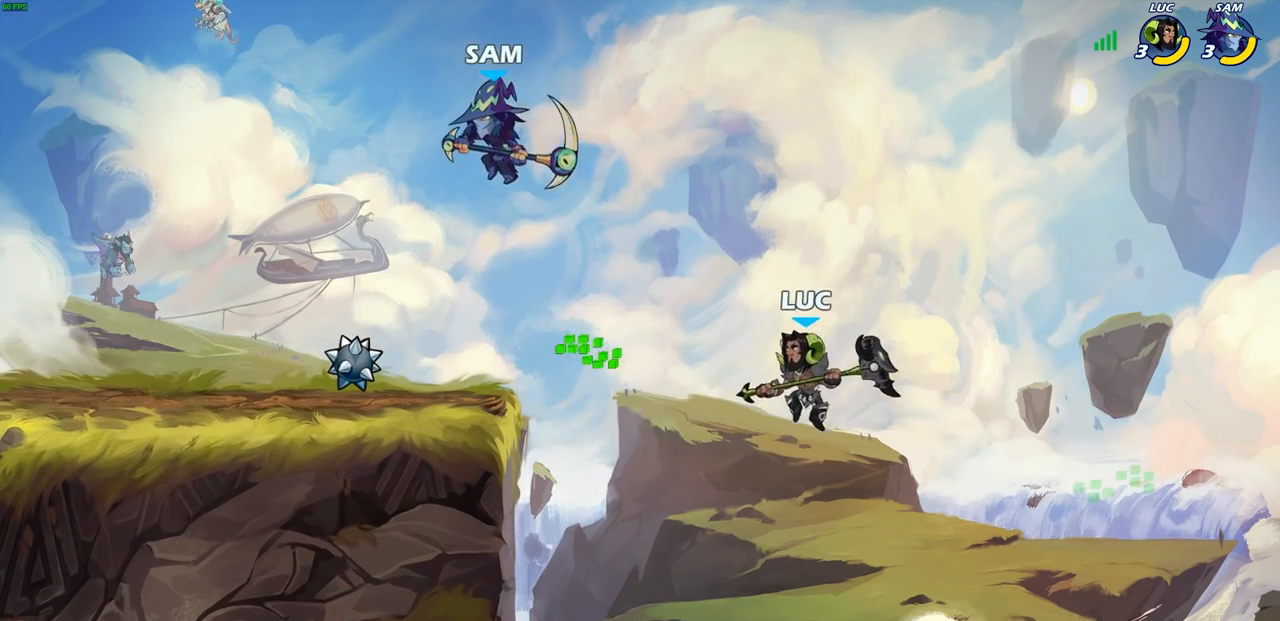
{"buttons": ["R2"], "left_stick": "up-left", "right_stick": "center", "events": [[333, "R2", "down"]]}
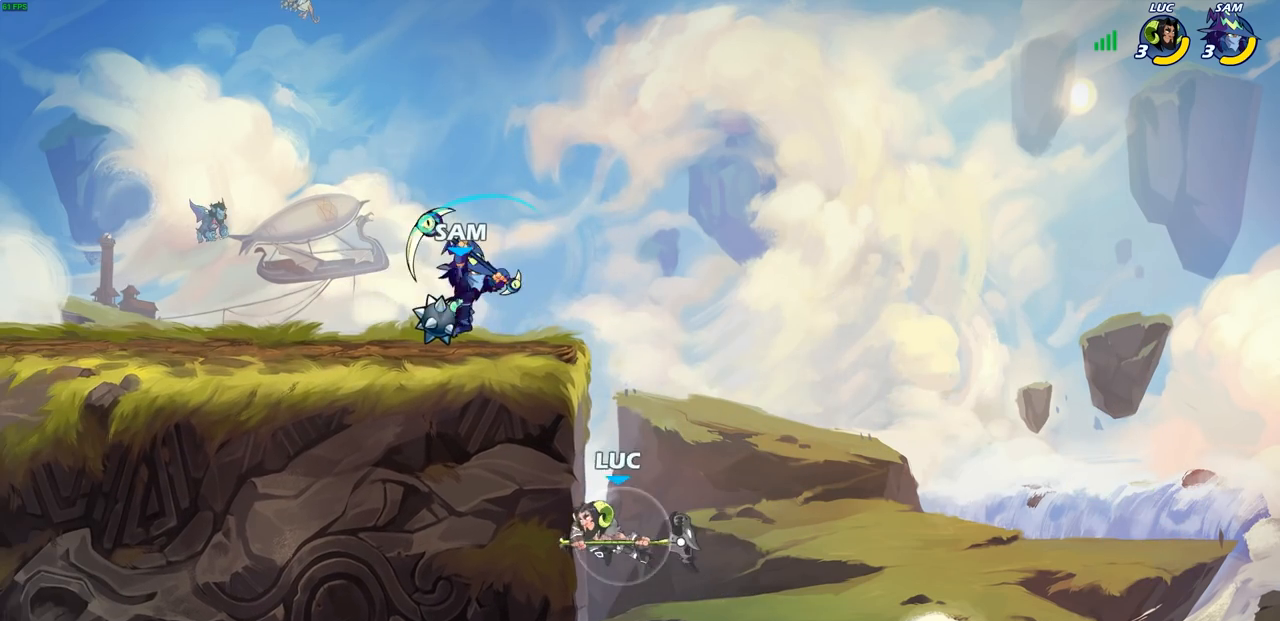
{"buttons": ["CROSS"], "left_stick": "up-right", "right_stick": "center", "events": [[117, "R2", "up"], [117, "left_stick", "up-right"], [167, "CROSS", "down"], [183, "left_stick", "up-left"], [300, "CROSS", "up"], [350, "left_stick", "up-right"], [417, "CROSS", "down"]]}
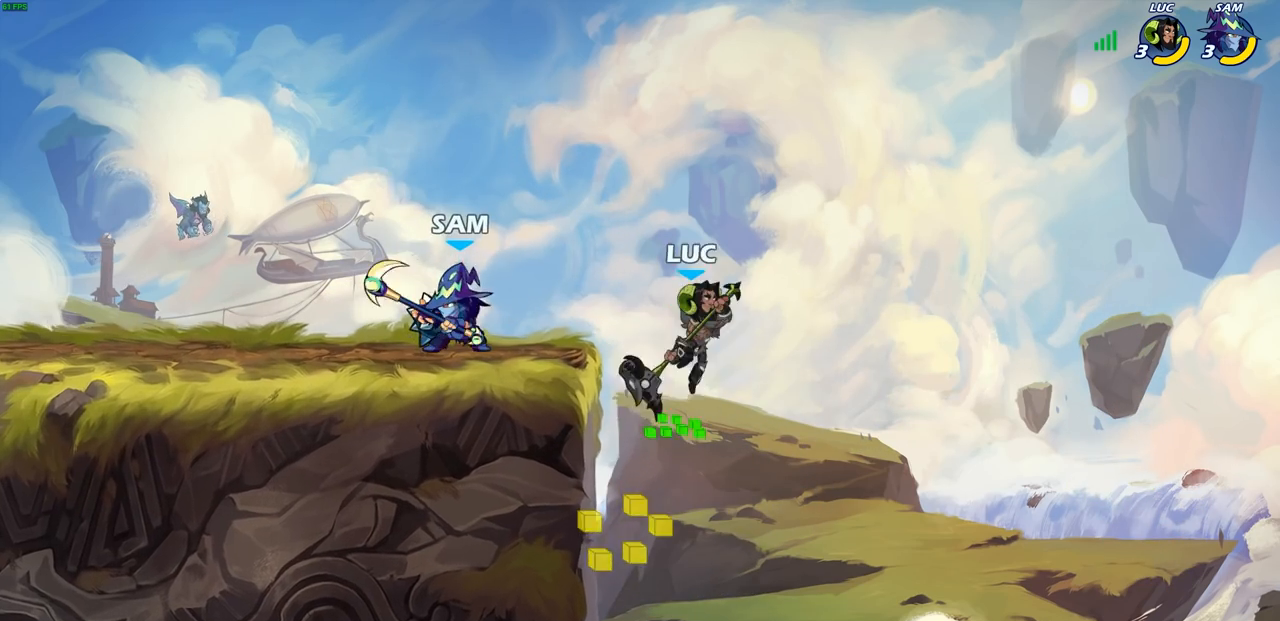
{"buttons": [], "left_stick": "left", "right_stick": "center", "events": [[17, "left_stick", "up-left"], [117, "CROSS", "up"], [200, "left_stick", "left"]]}
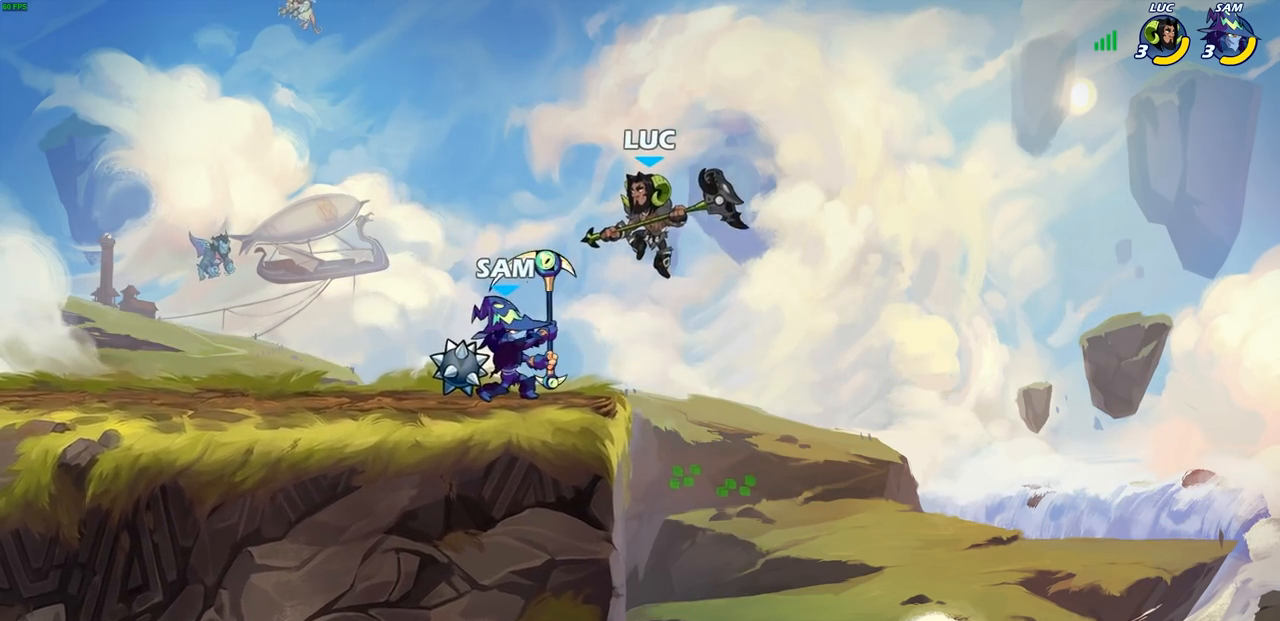
{"buttons": [], "left_stick": "center", "right_stick": "center", "events": [[50, "SQUARE", "down"], [133, "SQUARE", "up"], [167, "left_stick", "center"]]}
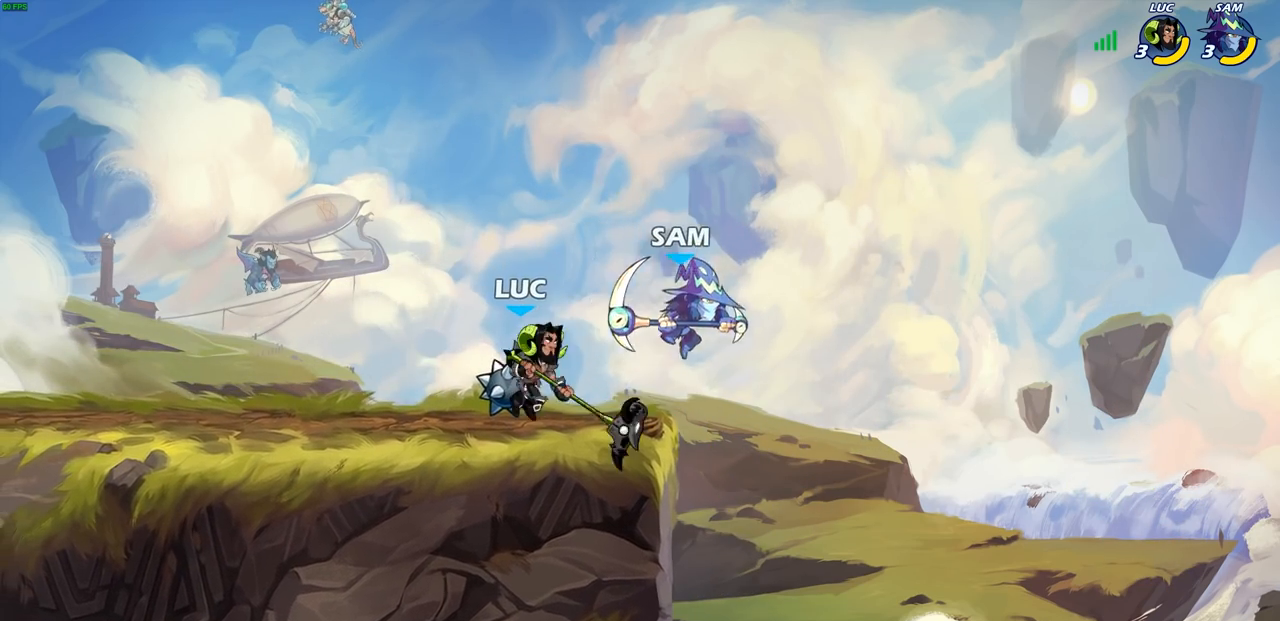
{"buttons": ["R2"], "left_stick": "up-left", "right_stick": "center", "events": [[33, "left_stick", "right"], [183, "CROSS", "down"], [200, "left_stick", "up"], [250, "R2", "down"], [283, "left_stick", "up-left"], [350, "CROSS", "up"]]}
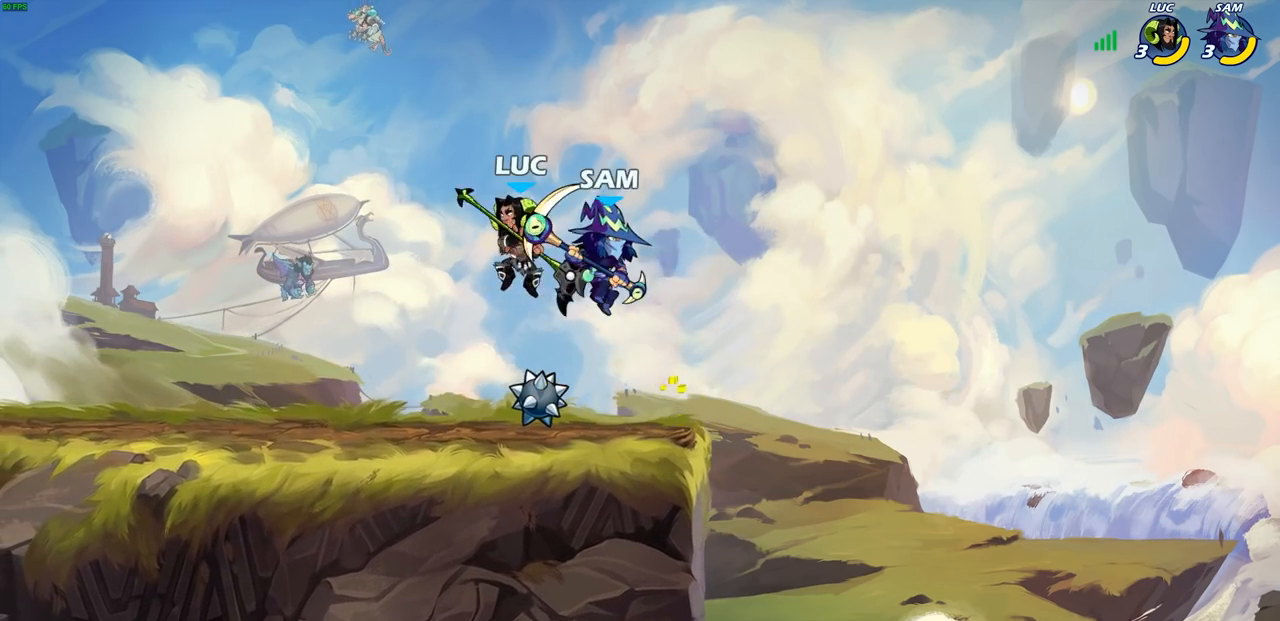
{"buttons": [], "left_stick": "right", "right_stick": "center", "events": [[50, "R2", "up"], [67, "left_stick", "down-left"], [167, "left_stick", "up-right"], [283, "SQUARE", "down"], [283, "left_stick", "right"], [367, "SQUARE", "up"]]}
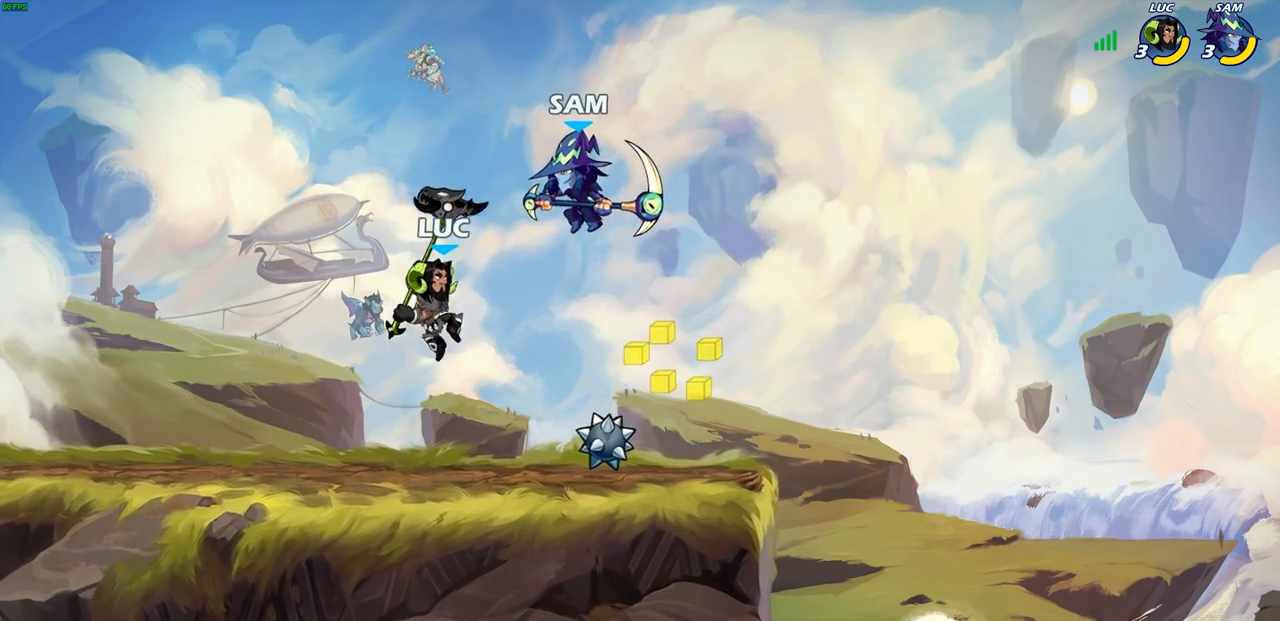
{"buttons": [], "left_stick": "center", "right_stick": "center", "events": [[50, "left_stick", "up-left"], [167, "left_stick", "right"], [383, "left_stick", "center"], [400, "SQUARE", "down"], [467, "SQUARE", "up"]]}
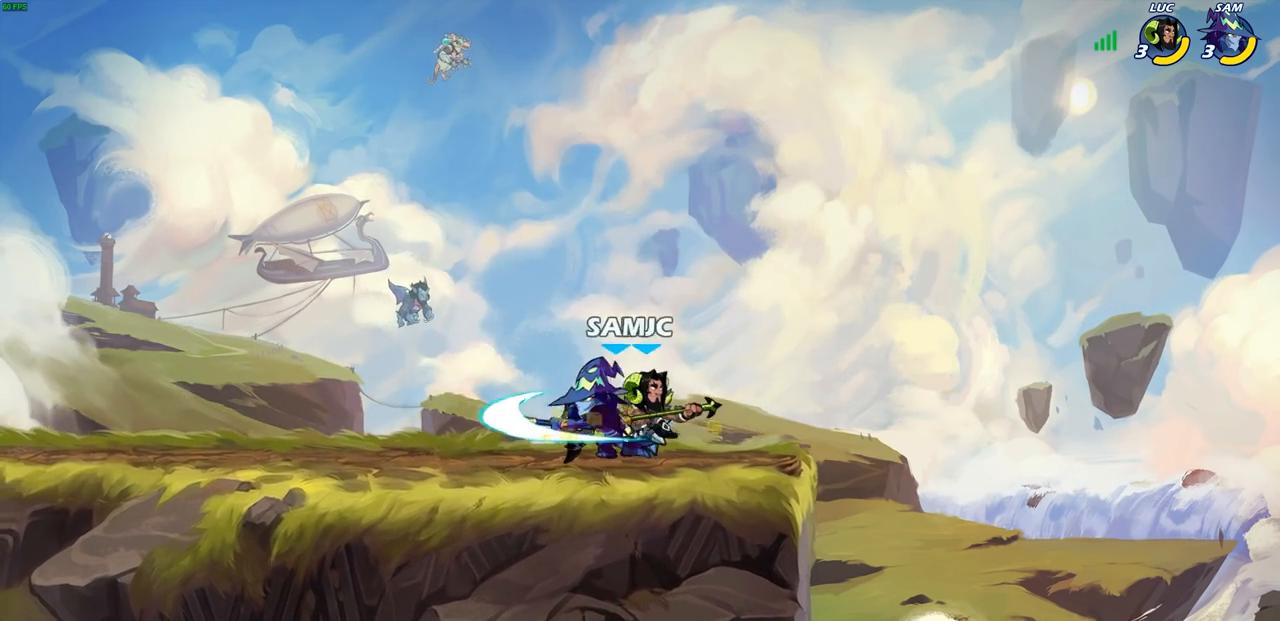
{"buttons": [], "left_stick": "right", "right_stick": "center", "events": [[50, "SQUARE", "down"], [150, "SQUARE", "up"], [233, "SQUARE", "down"], [317, "SQUARE", "up"], [467, "left_stick", "right"]]}
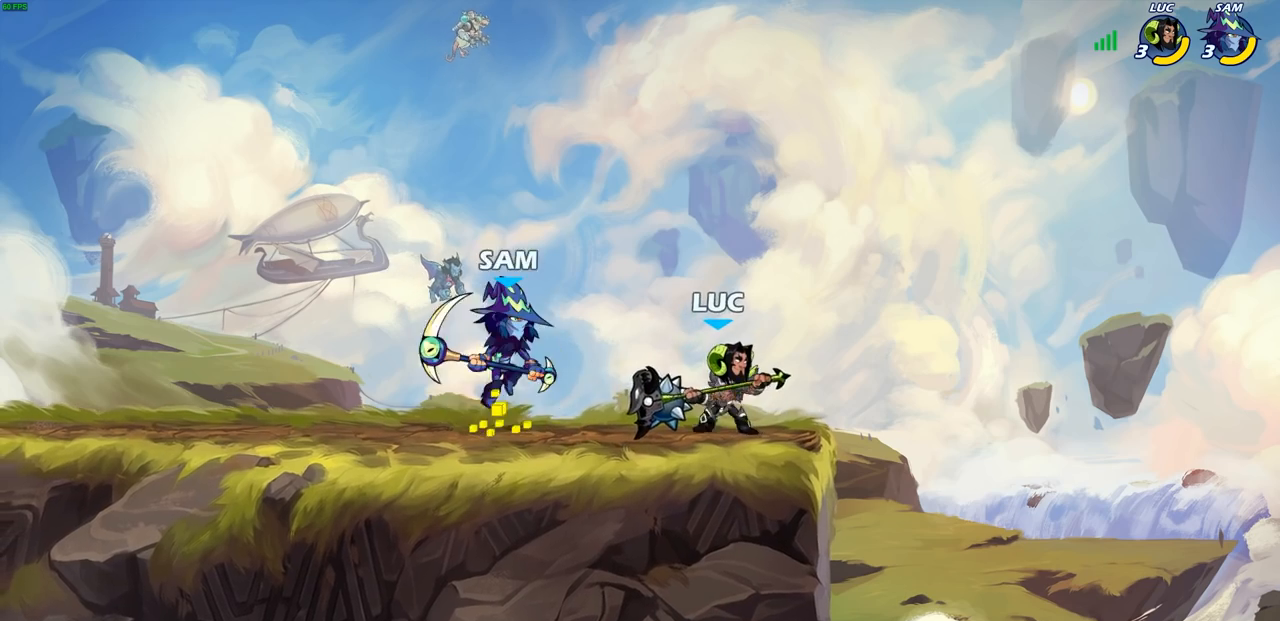
{"buttons": [], "left_stick": "center", "right_stick": "center", "events": [[17, "CROSS", "down"], [100, "left_stick", "up"], [167, "CROSS", "up"], [183, "left_stick", "left"], [283, "SQUARE", "down"], [317, "left_stick", "center"], [350, "SQUARE", "up"]]}